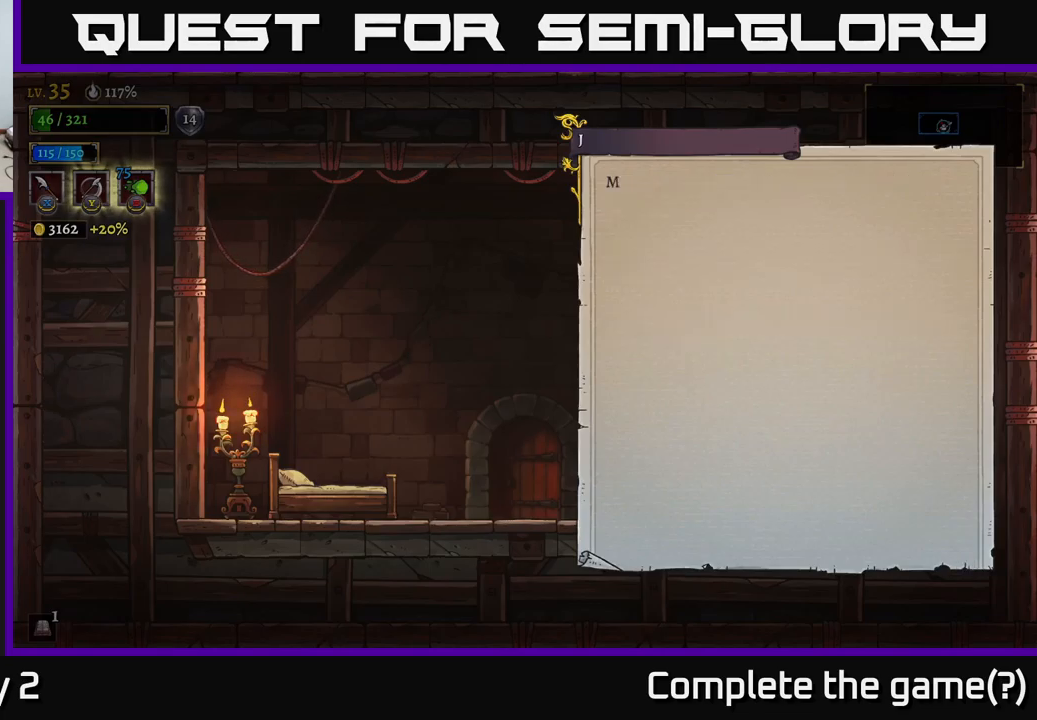
Gameplay with a controller (Xbox layout); each line is a JSON object with the inputs held at the frame after it. "events" lists button and stick changes between this image and that frame as [ms after this image, input, new state], when the widget could be followed in between.
{"buttons": [], "left_stick": "center", "right_stick": "center", "events": [[33, "A", "down"], [183, "A", "up"]]}
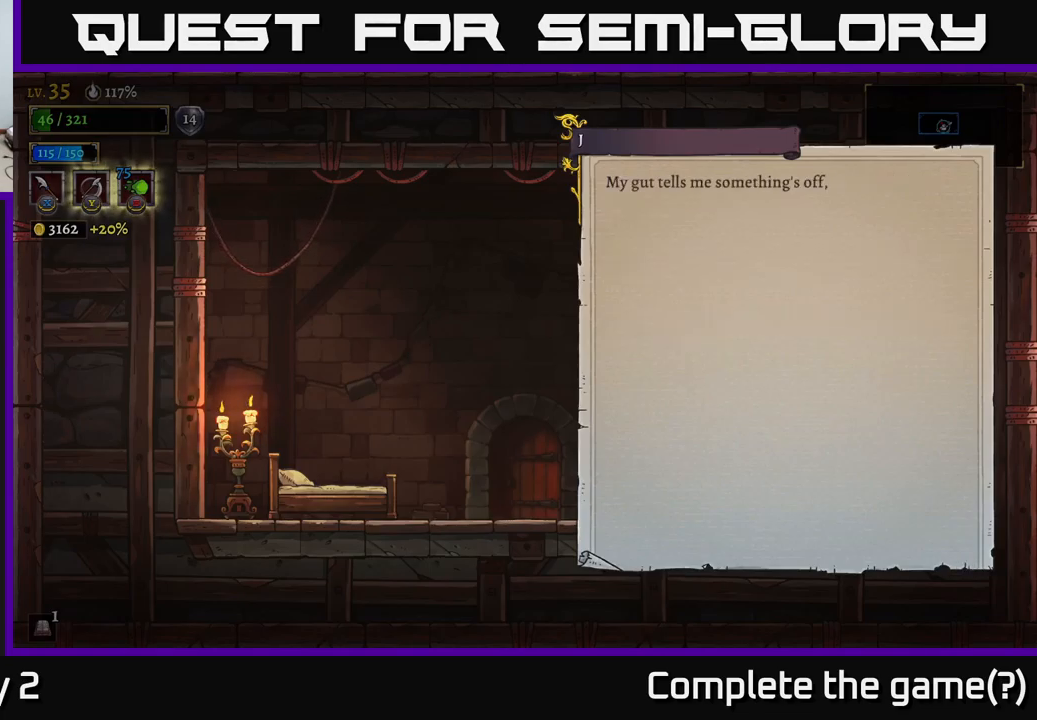
{"buttons": [], "left_stick": "center", "right_stick": "center", "events": []}
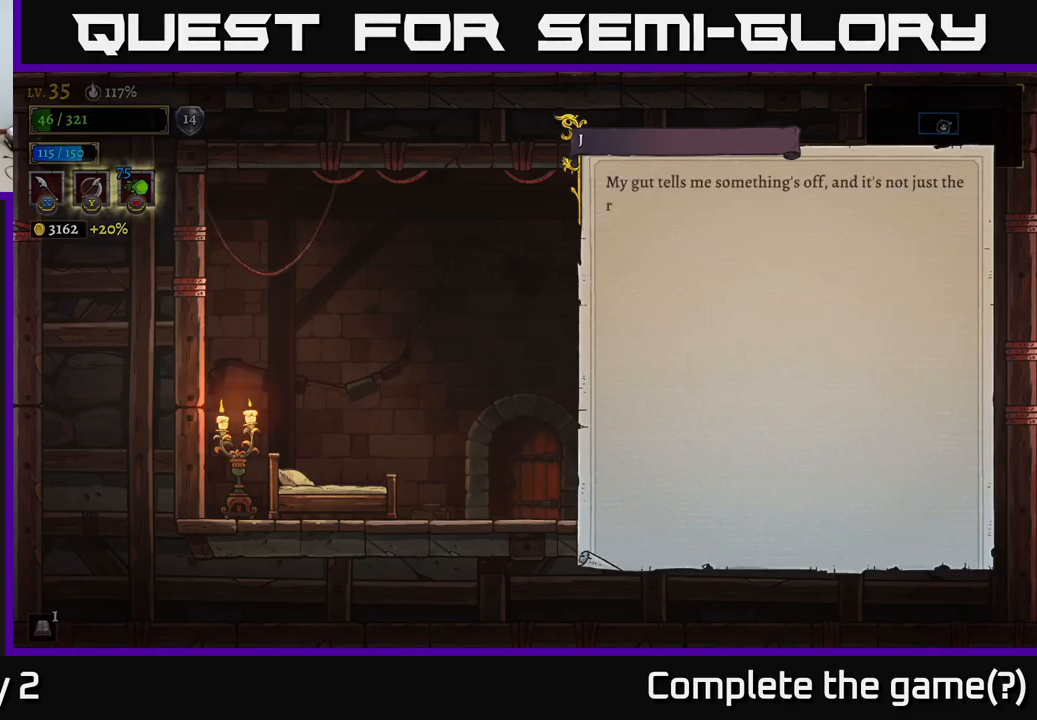
{"buttons": [], "left_stick": "center", "right_stick": "center", "events": [[183, "A", "down"], [350, "A", "up"]]}
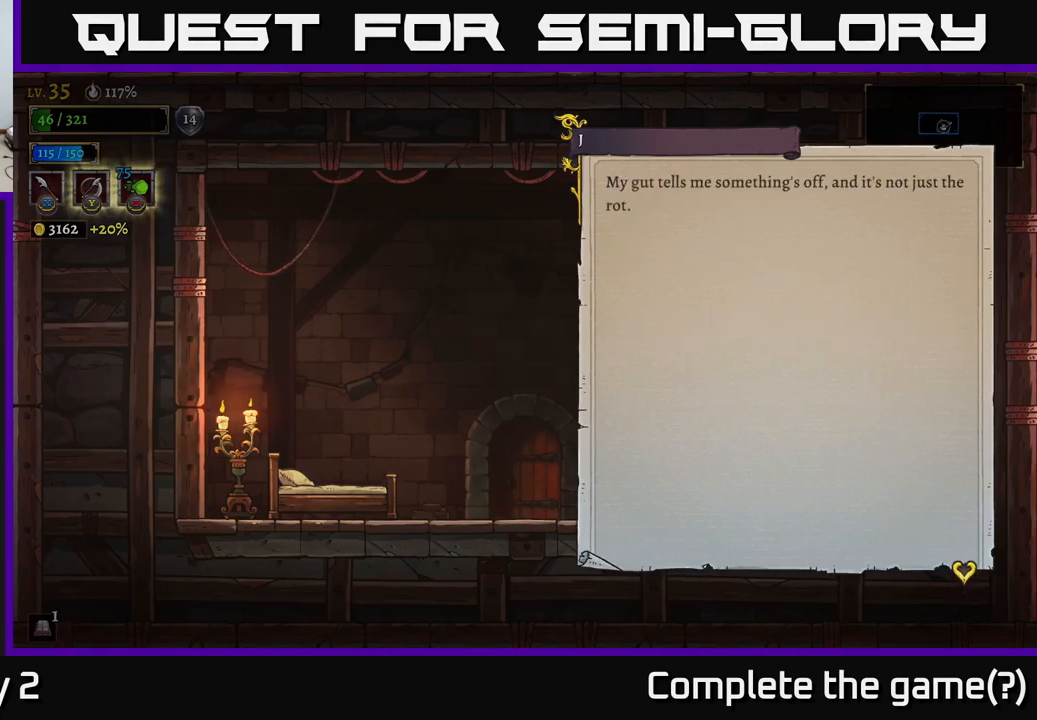
{"buttons": [], "left_stick": "left", "right_stick": "center", "events": [[50, "A", "down"], [183, "A", "up"], [283, "left_stick", "left"]]}
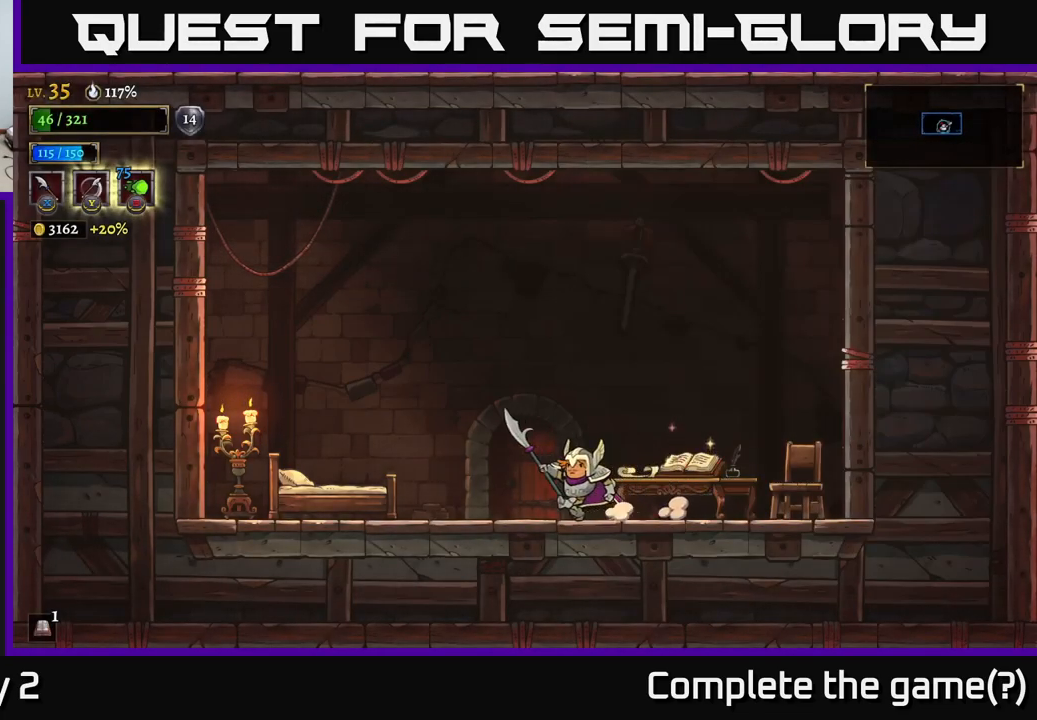
{"buttons": [], "left_stick": "left", "right_stick": "center", "events": [[100, "L2", "down"], [200, "X", "down"], [367, "L2", "up"], [383, "X", "up"]]}
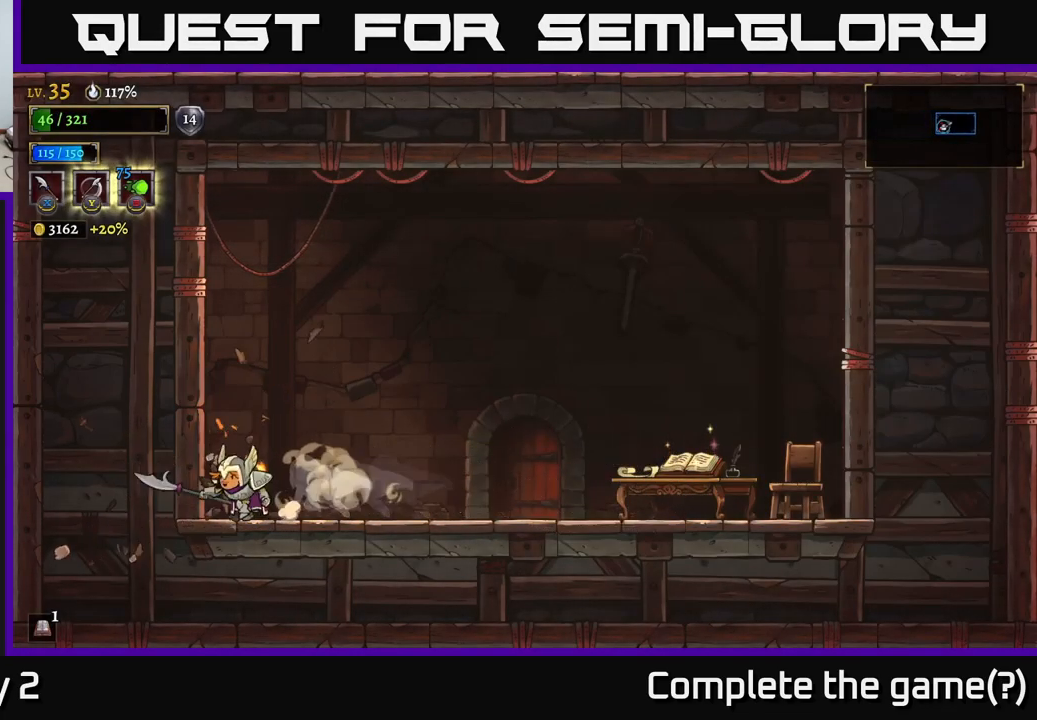
{"buttons": ["R2"], "left_stick": "right", "right_stick": "center", "events": [[83, "left_stick", "right"], [250, "R2", "down"]]}
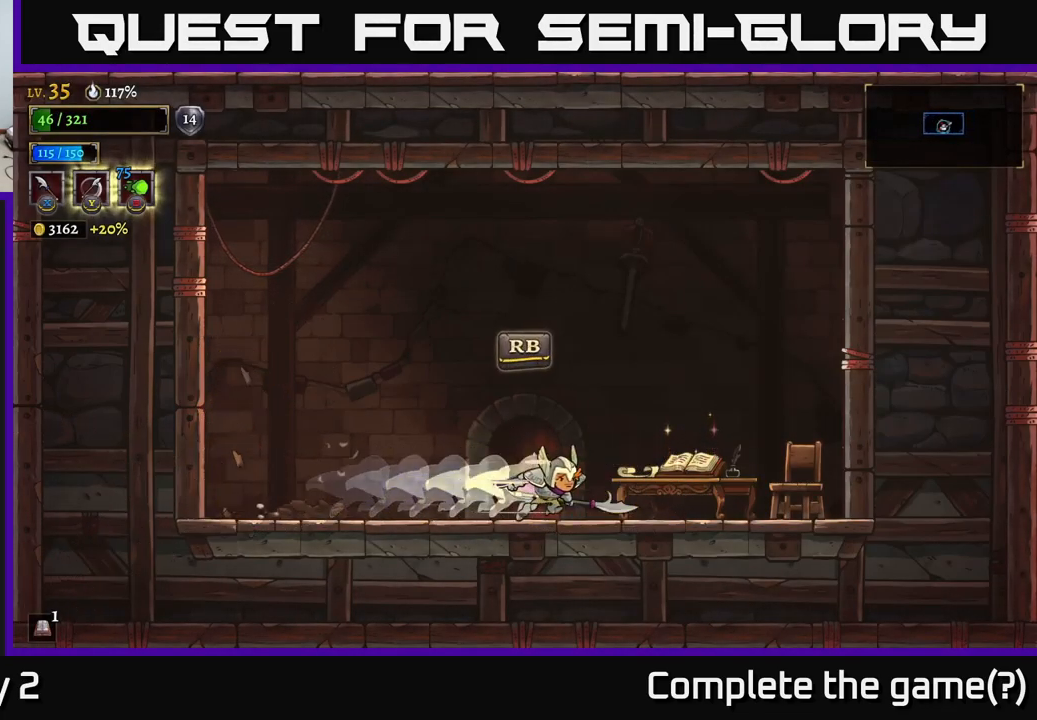
{"buttons": [], "left_stick": "right", "right_stick": "center", "events": [[67, "X", "down"], [117, "R2", "up"], [284, "X", "up"]]}
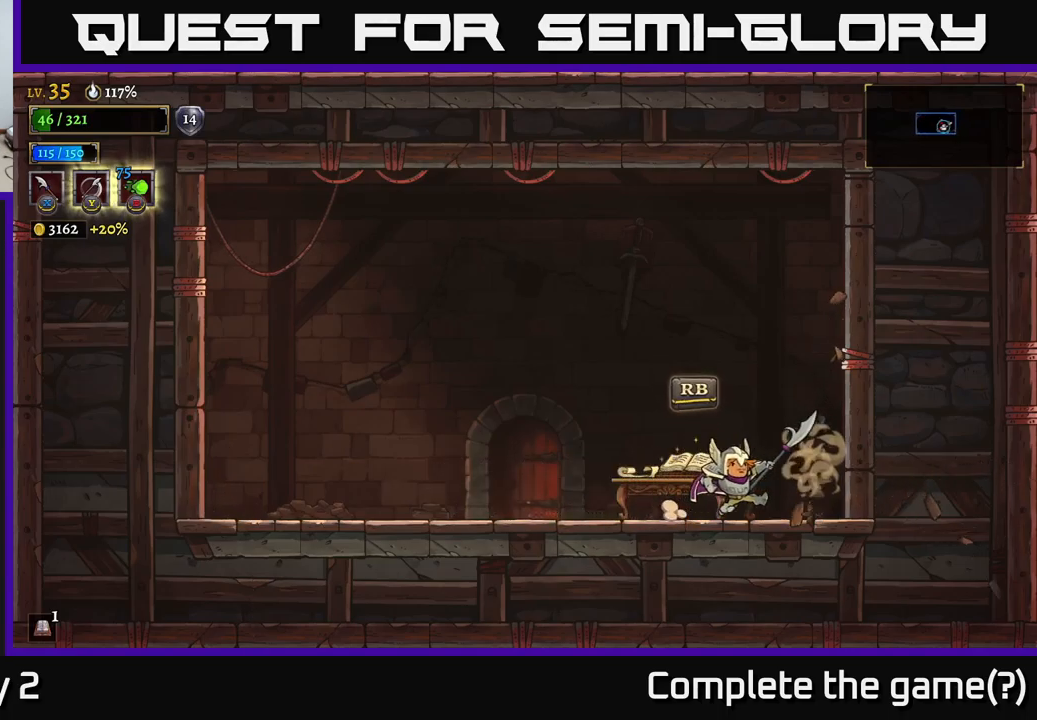
{"buttons": [], "left_stick": "left", "right_stick": "center", "events": [[117, "L2", "down"], [150, "left_stick", "left"], [284, "L2", "up"]]}
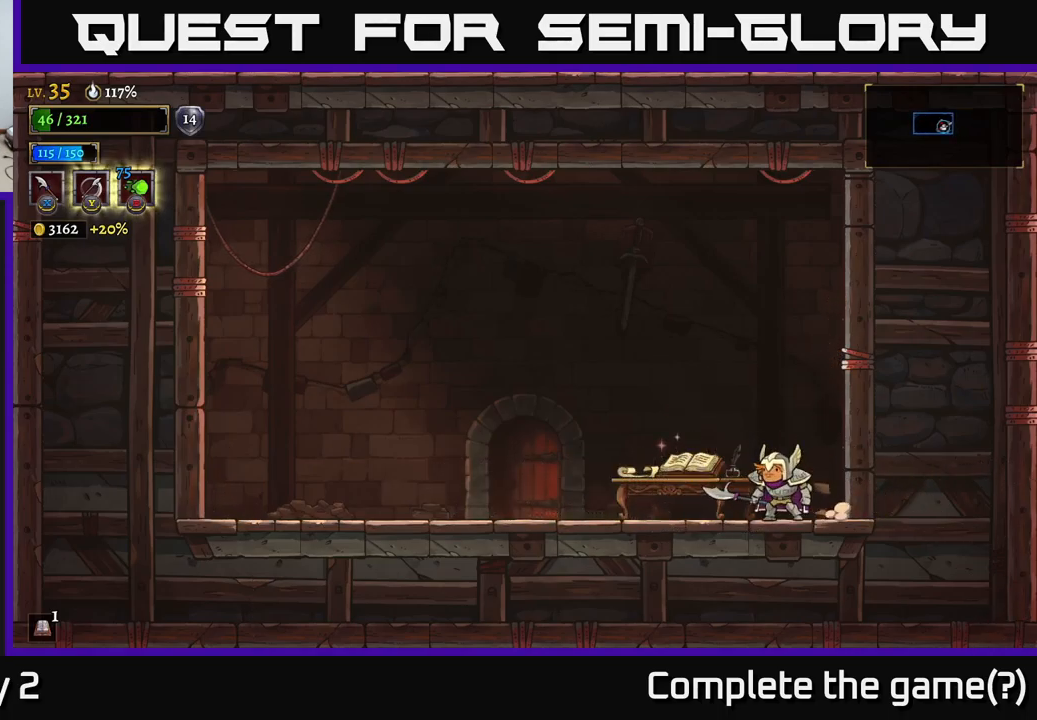
{"buttons": [], "left_stick": "left", "right_stick": "center", "events": []}
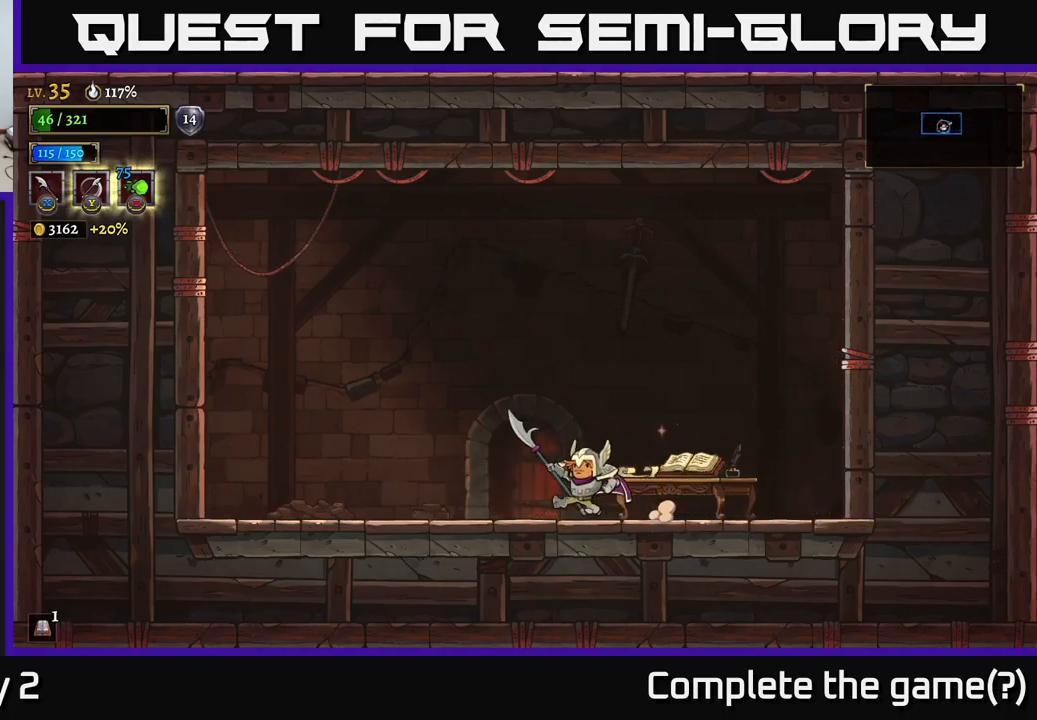
{"buttons": [], "left_stick": "center", "right_stick": "center", "events": [[150, "R1", "down"], [167, "left_stick", "center"], [267, "R1", "up"]]}
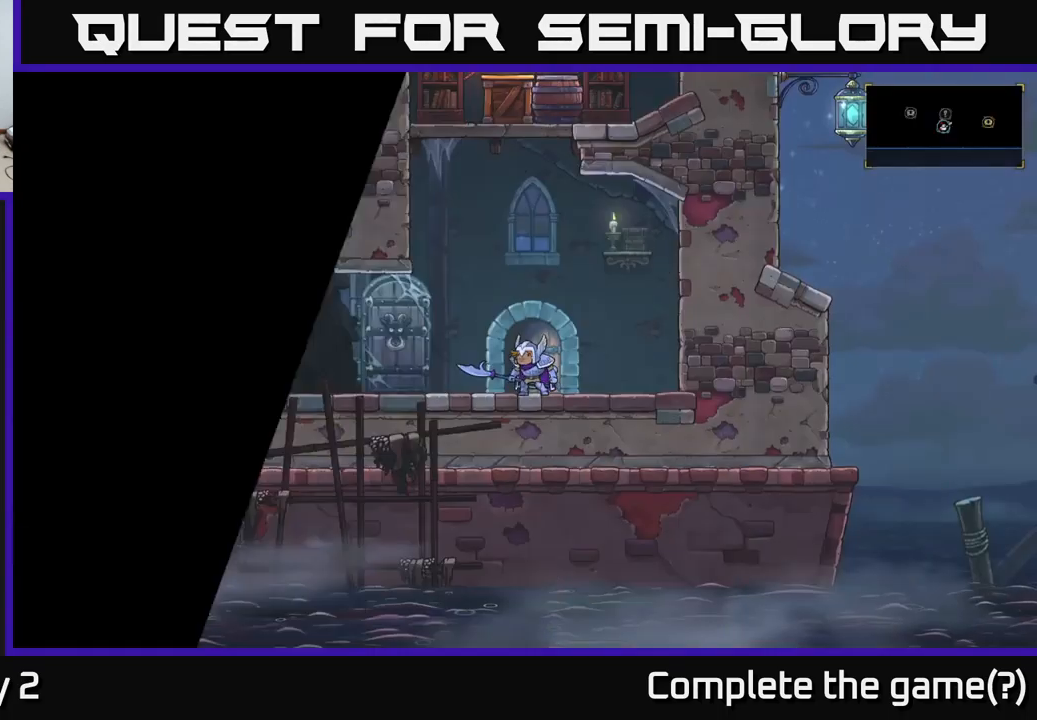
{"buttons": [], "left_stick": "left", "right_stick": "center", "events": [[367, "left_stick", "left"]]}
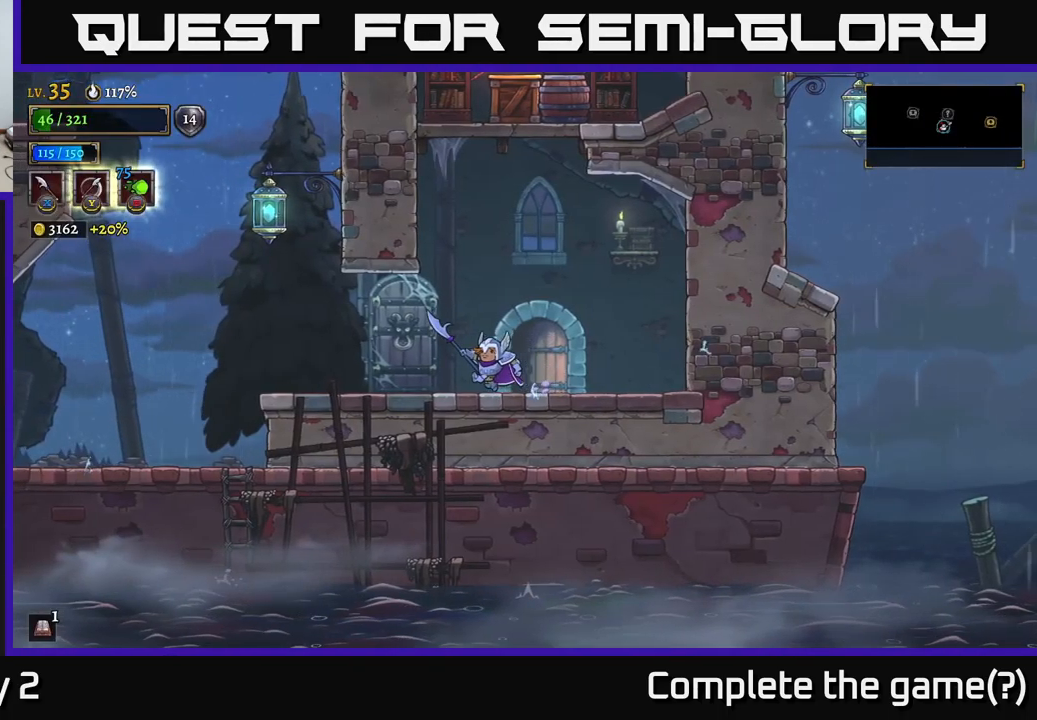
{"buttons": [], "left_stick": "left", "right_stick": "center", "events": []}
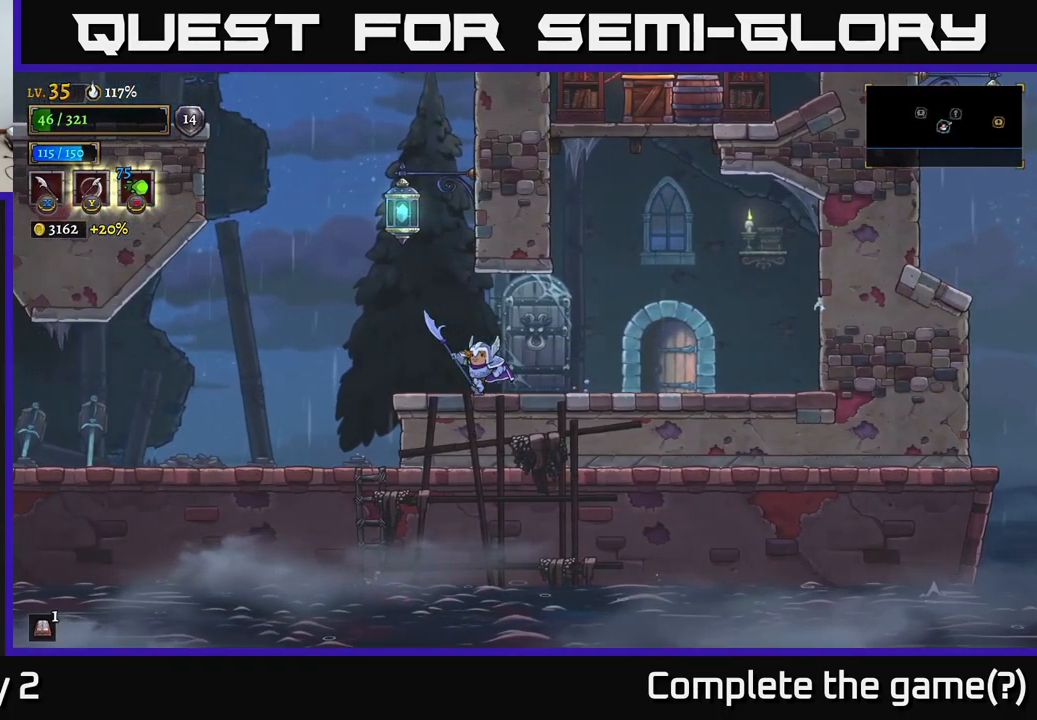
{"buttons": ["A", "L1"], "left_stick": "center", "right_stick": "center", "events": [[100, "A", "down"], [267, "left_stick", "center"], [484, "L1", "down"]]}
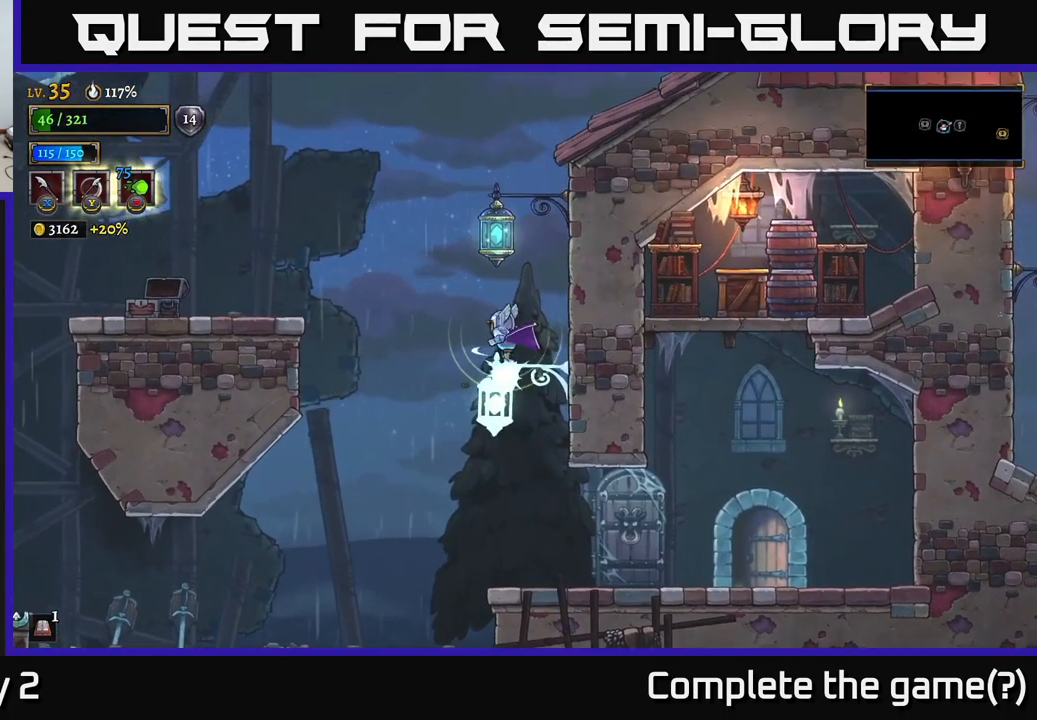
{"buttons": ["L1"], "left_stick": "center", "right_stick": "center", "events": [[167, "A", "up"], [167, "L1", "up"], [384, "L1", "down"]]}
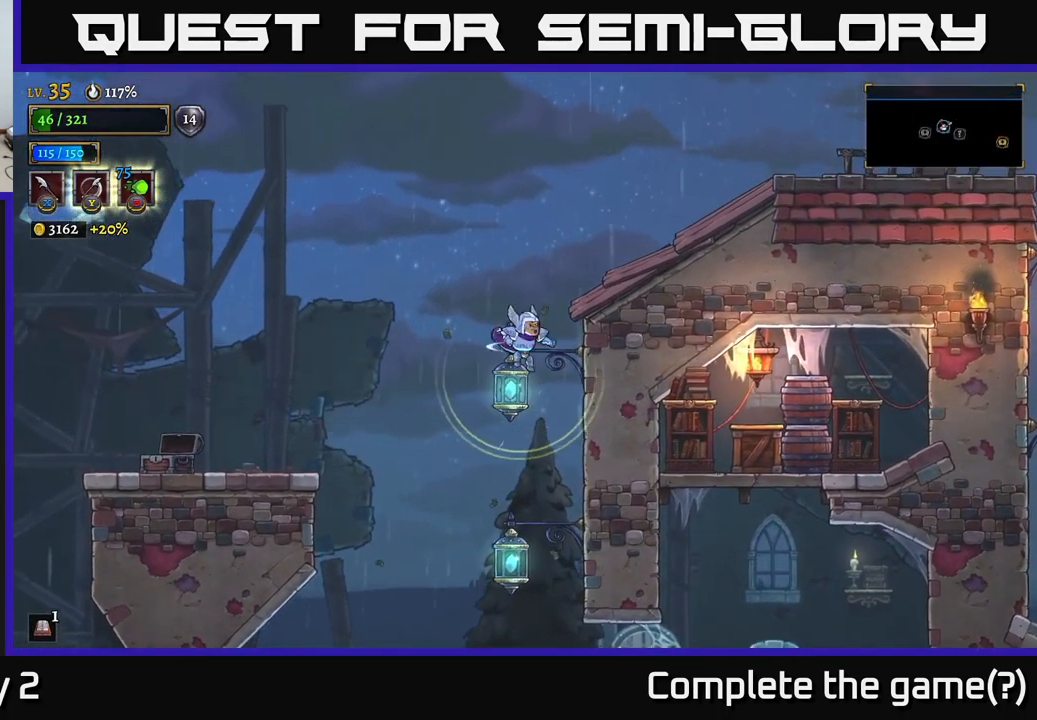
{"buttons": ["L1"], "left_stick": "right", "right_stick": "center", "events": [[67, "L1", "up"], [317, "L1", "down"], [334, "left_stick", "right"]]}
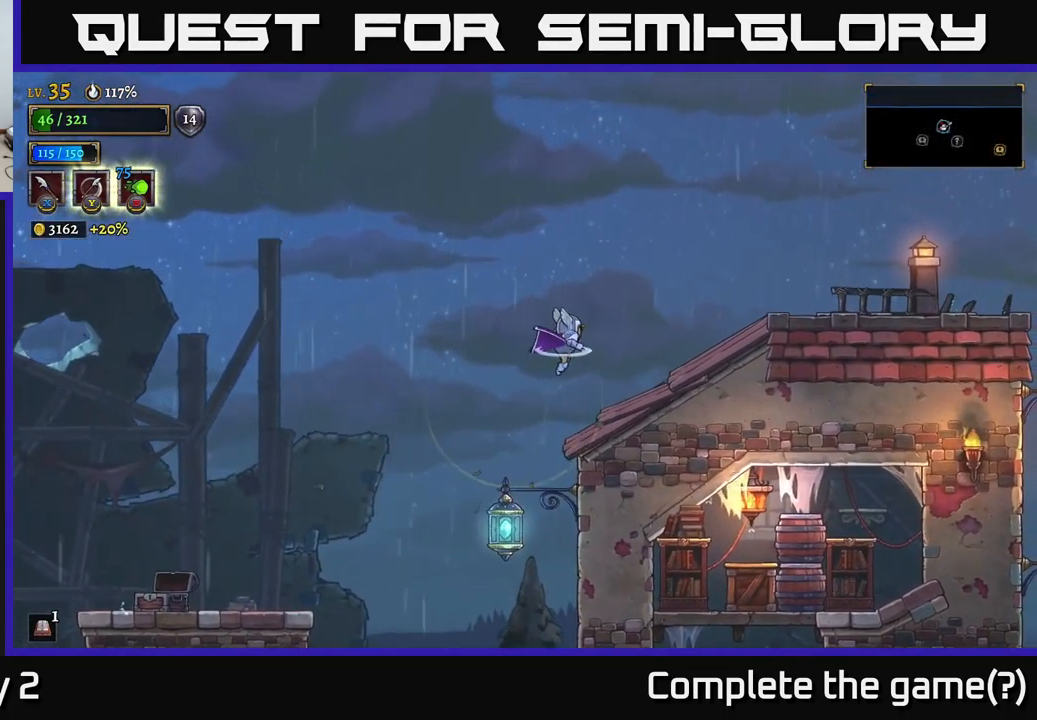
{"buttons": ["R2"], "left_stick": "right", "right_stick": "center", "events": [[100, "L1", "up"], [450, "R2", "down"]]}
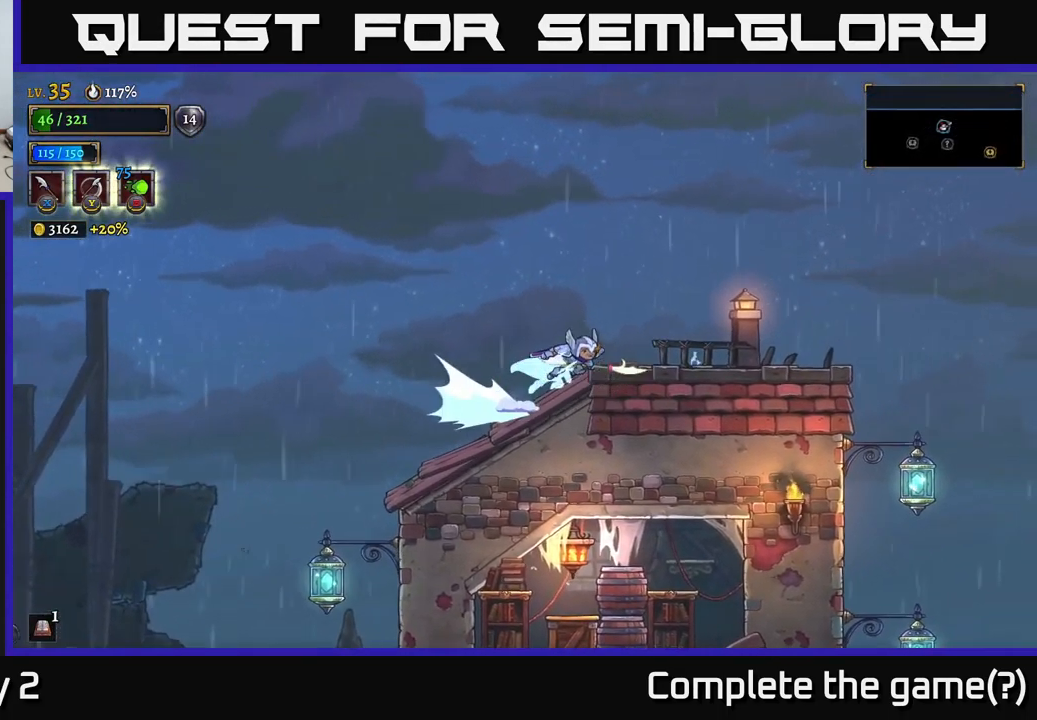
{"buttons": [], "left_stick": "right", "right_stick": "down", "events": [[167, "R2", "up"], [367, "right_stick", "down"]]}
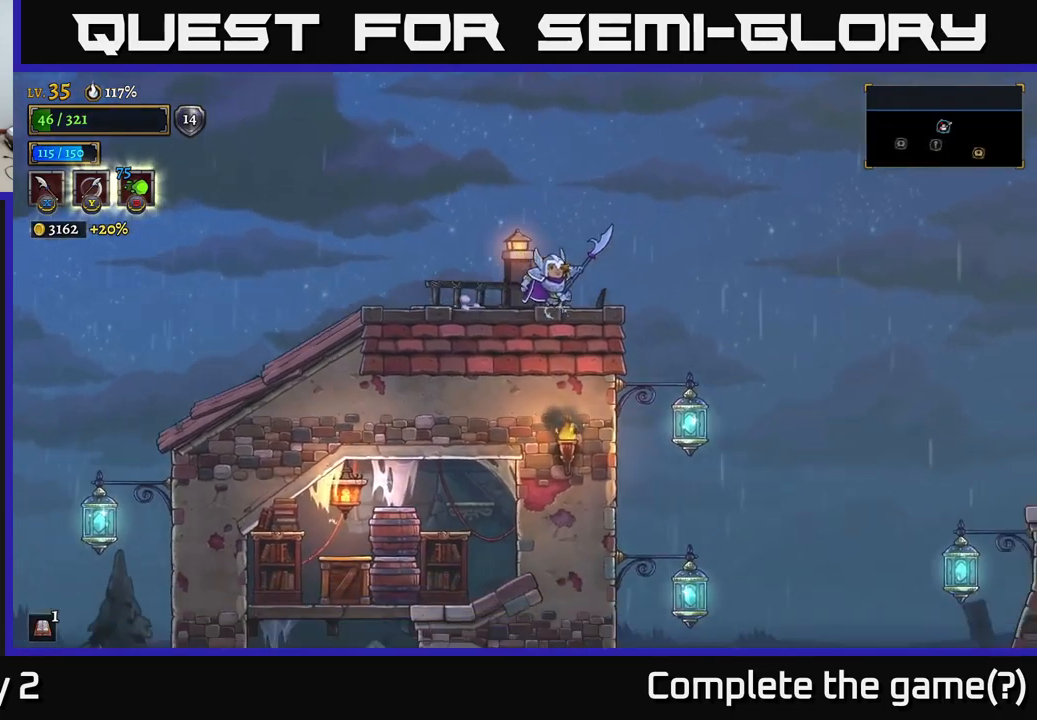
{"buttons": [], "left_stick": "down-left", "right_stick": "down", "events": [[317, "left_stick", "down-right"], [500, "left_stick", "down-left"]]}
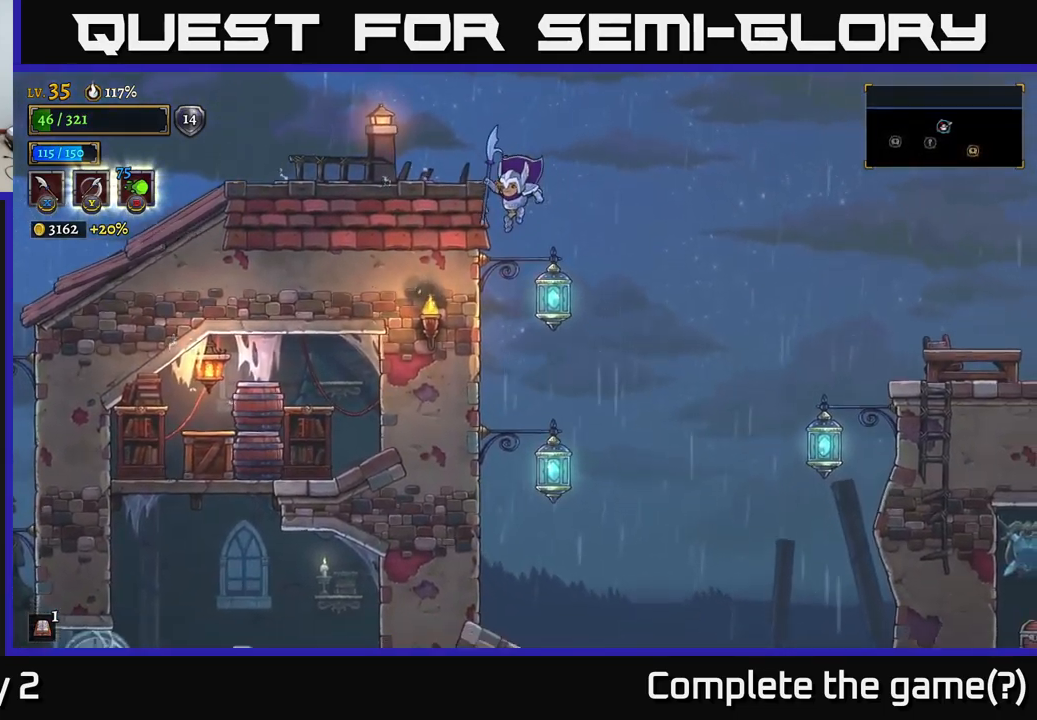
{"buttons": ["L1"], "left_stick": "right", "right_stick": "center", "events": [[67, "left_stick", "center"], [300, "left_stick", "right"], [300, "right_stick", "center"], [417, "L1", "down"]]}
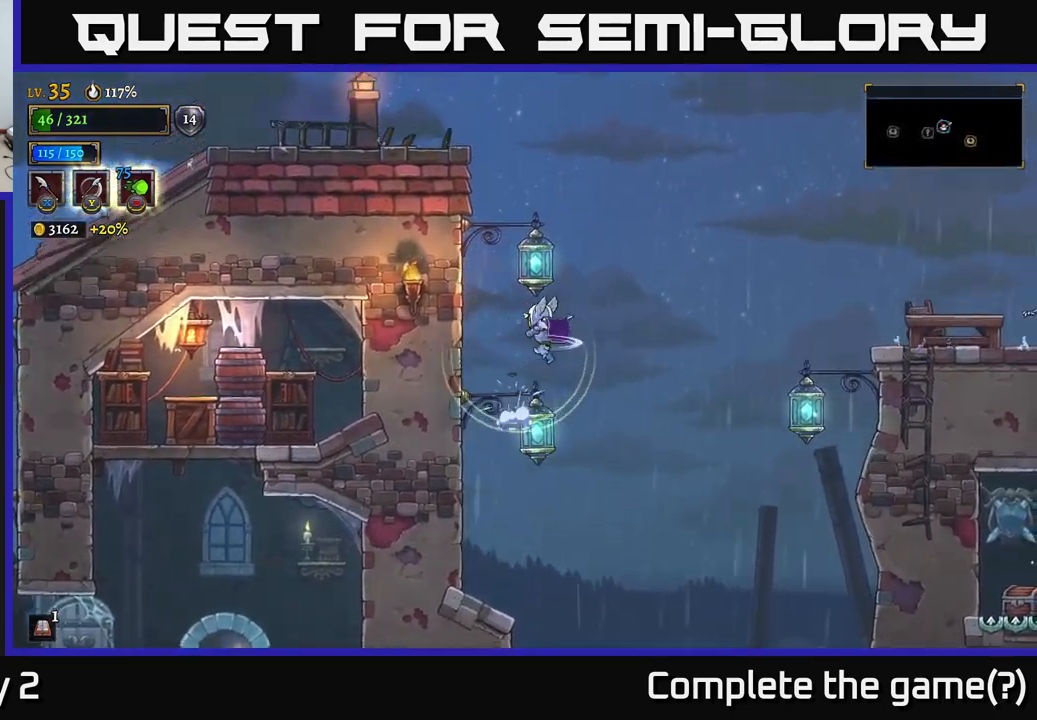
{"buttons": [], "left_stick": "right", "right_stick": "center", "events": [[433, "L1", "up"]]}
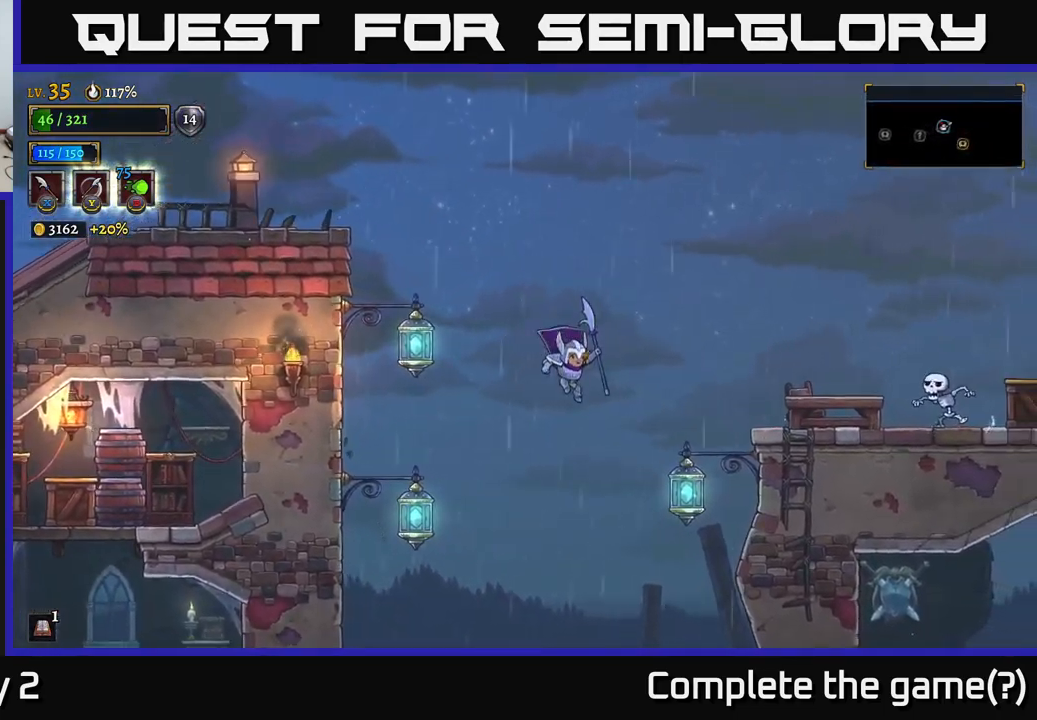
{"buttons": ["L1"], "left_stick": "right", "right_stick": "center", "events": [[200, "L1", "down"]]}
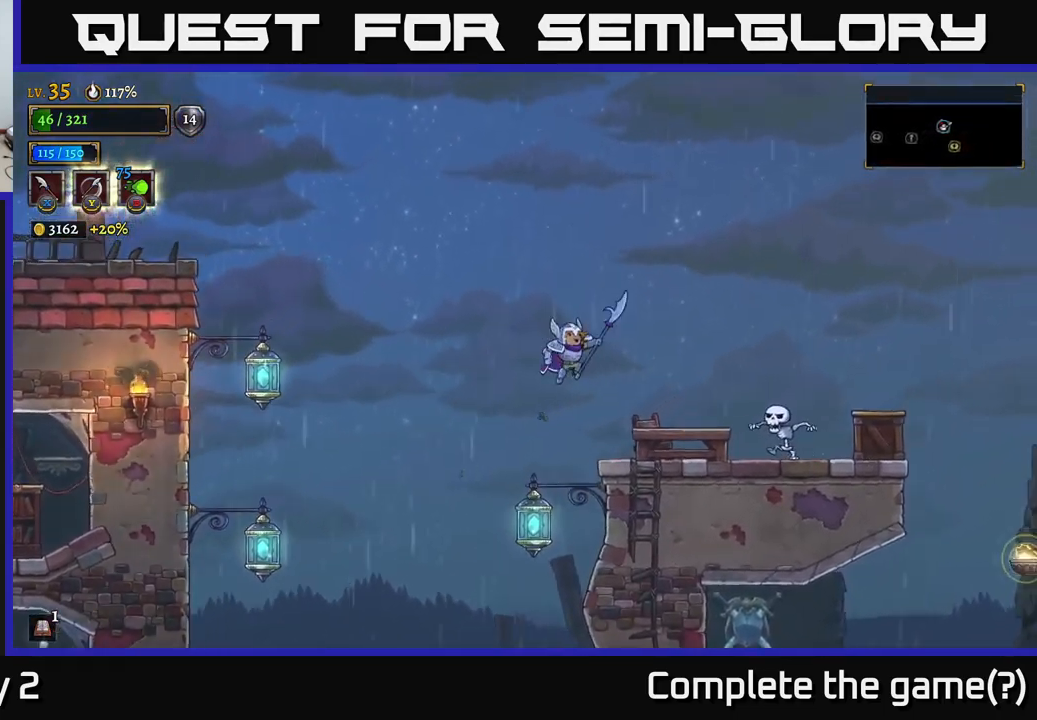
{"buttons": [], "left_stick": "center", "right_stick": "center", "events": [[17, "L1", "up"], [300, "X", "down"], [400, "left_stick", "center"], [450, "X", "up"]]}
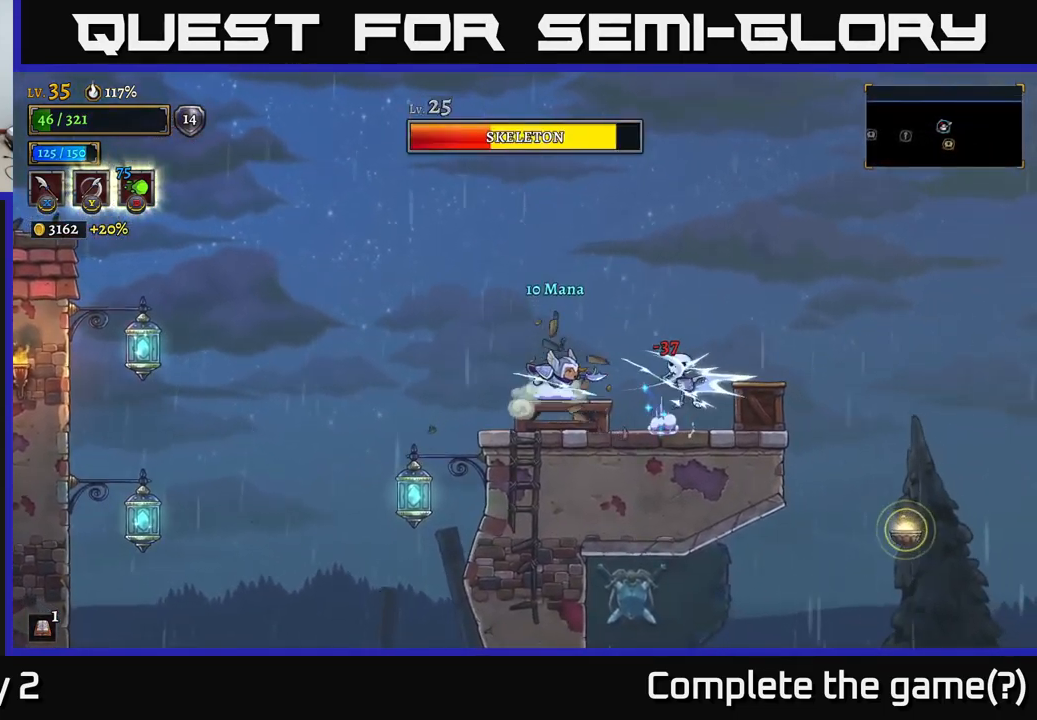
{"buttons": [], "left_stick": "right", "right_stick": "center", "events": [[67, "left_stick", "right"], [217, "X", "down"], [383, "X", "up"]]}
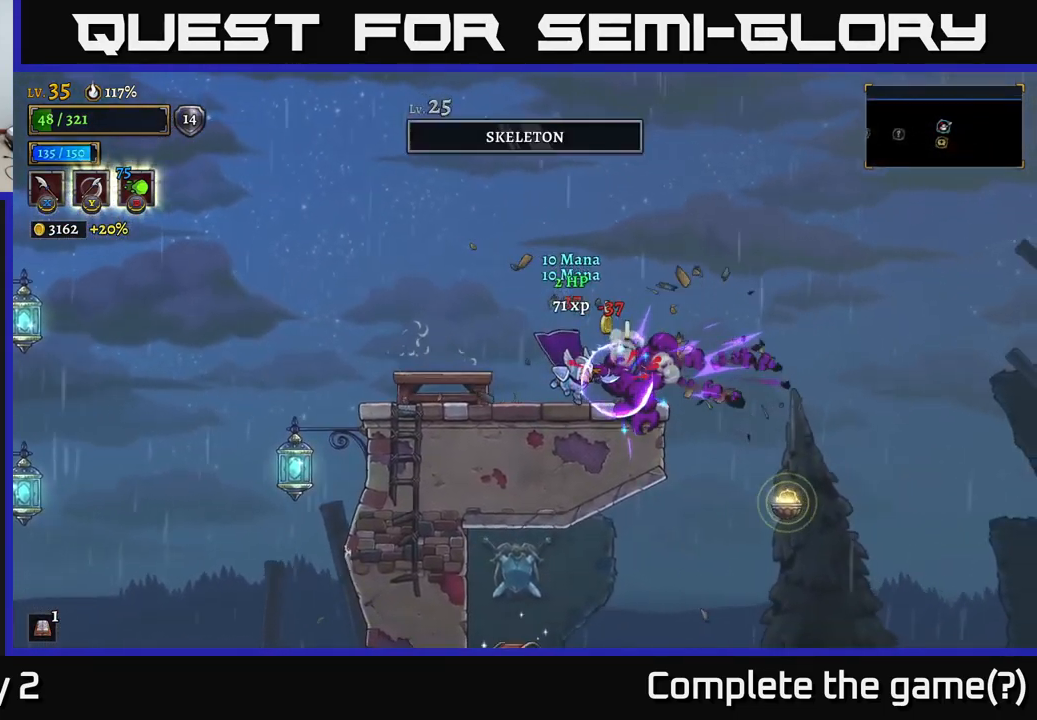
{"buttons": [], "left_stick": "right", "right_stick": "center", "events": [[117, "left_stick", "left"], [150, "X", "down"], [317, "X", "up"], [367, "left_stick", "right"]]}
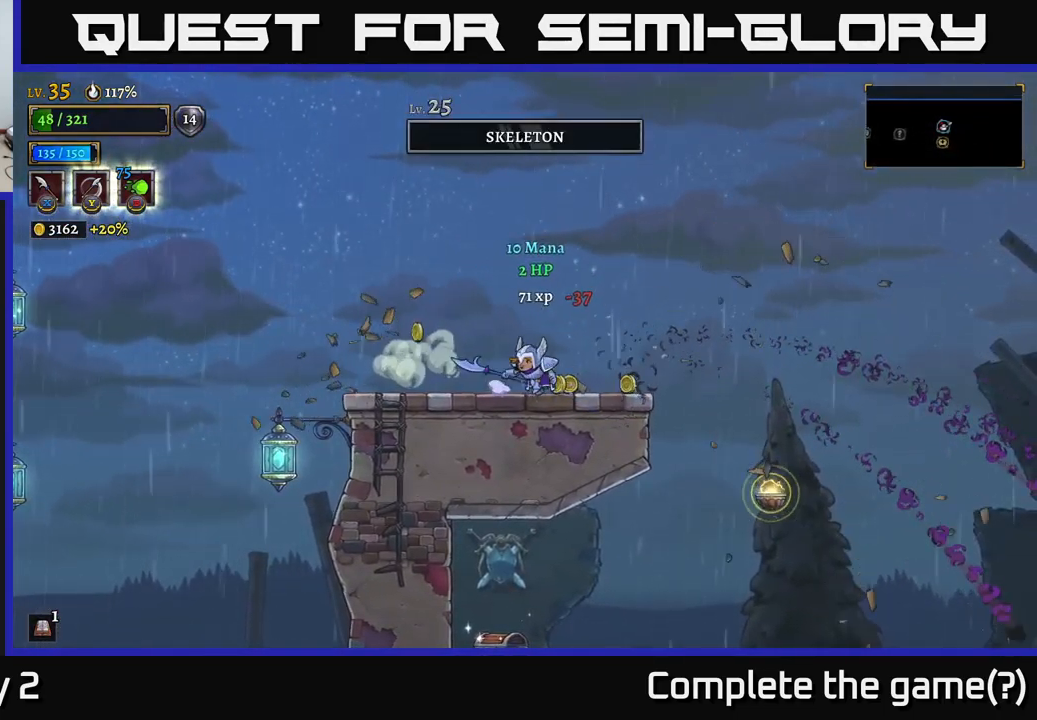
{"buttons": [], "left_stick": "left", "right_stick": "down", "events": [[333, "right_stick", "down"], [367, "left_stick", "left"]]}
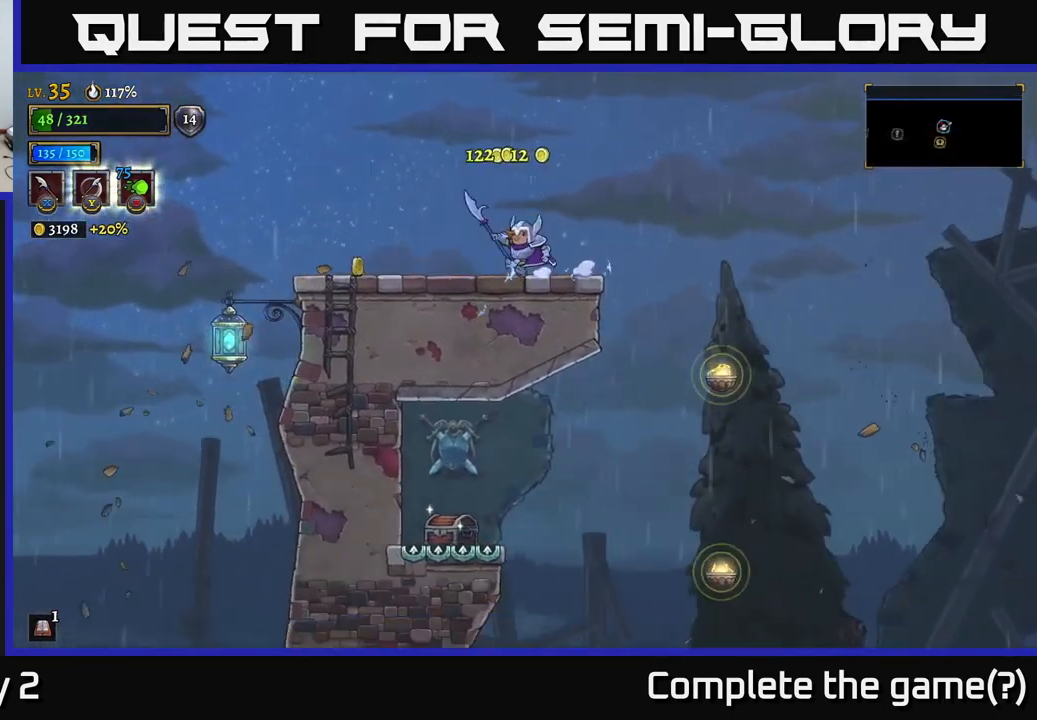
{"buttons": [], "left_stick": "right", "right_stick": "center", "events": [[400, "left_stick", "down"], [467, "left_stick", "right"], [500, "right_stick", "center"]]}
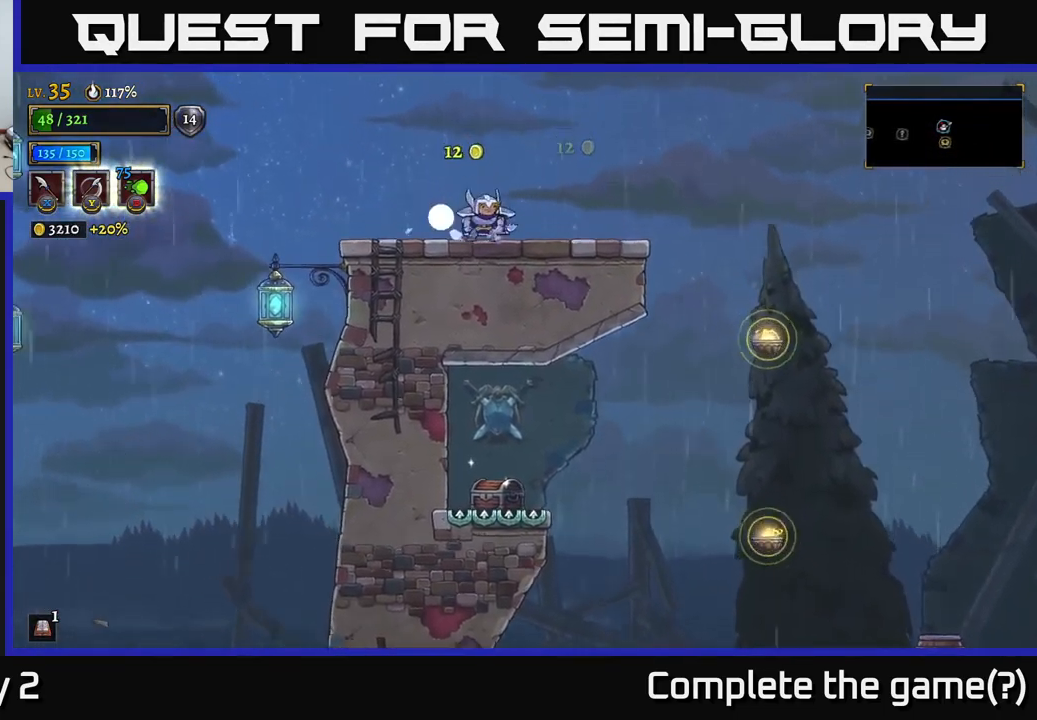
{"buttons": [], "left_stick": "right", "right_stick": "center", "events": []}
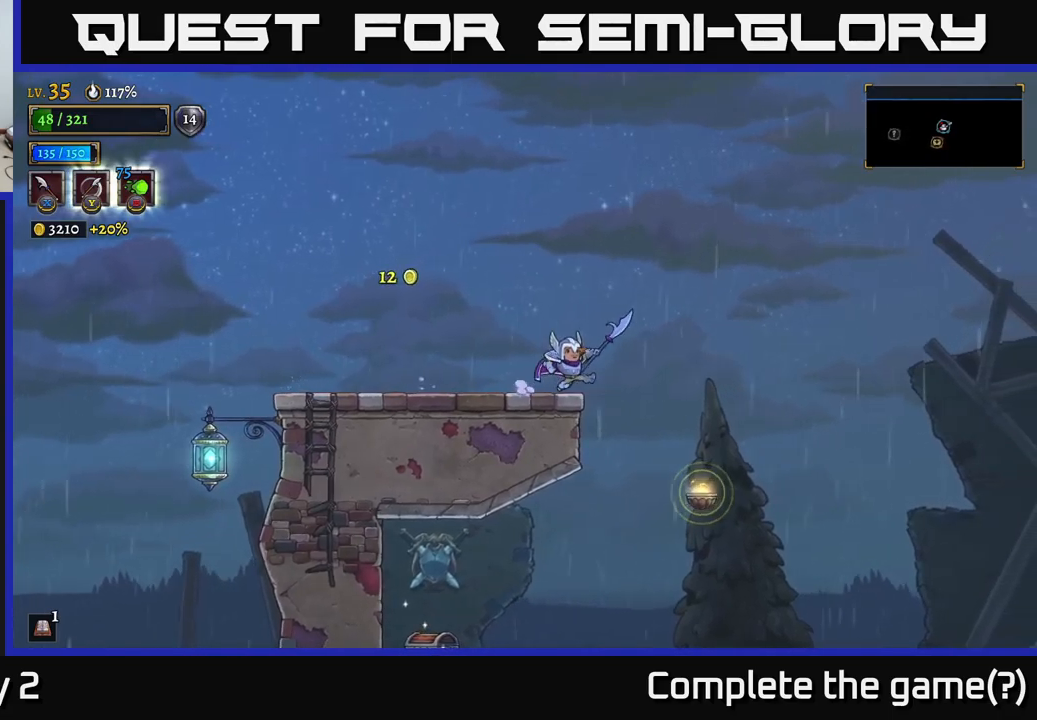
{"buttons": [], "left_stick": "center", "right_stick": "center", "events": [[417, "left_stick", "center"]]}
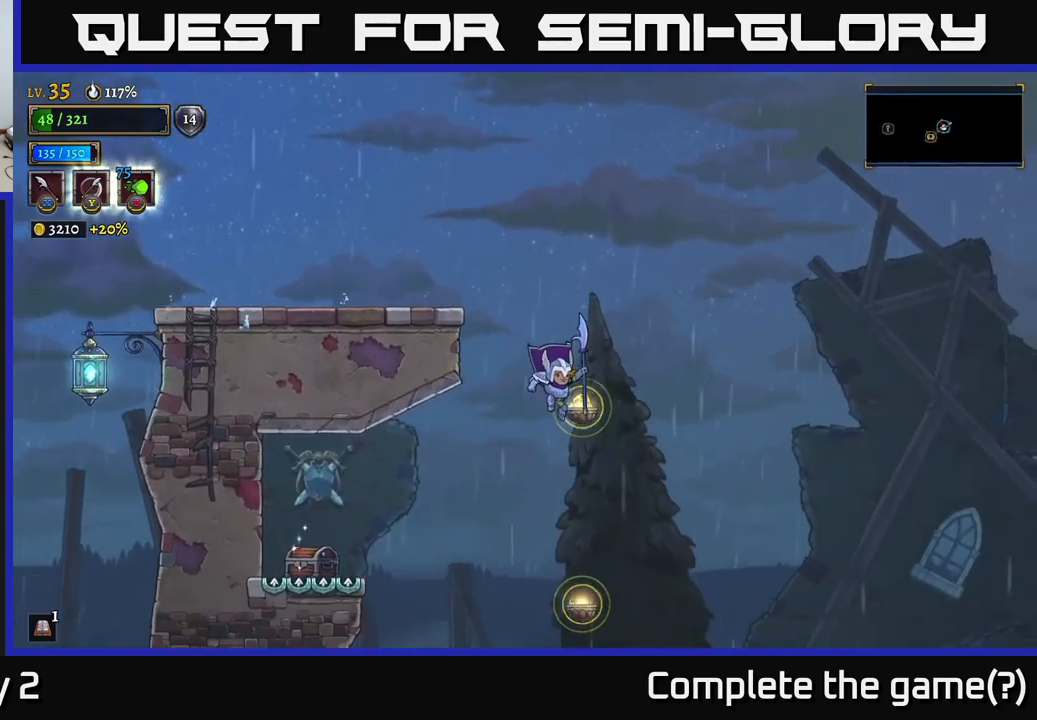
{"buttons": [], "left_stick": "center", "right_stick": "center", "events": [[233, "L1", "down"], [450, "L1", "up"]]}
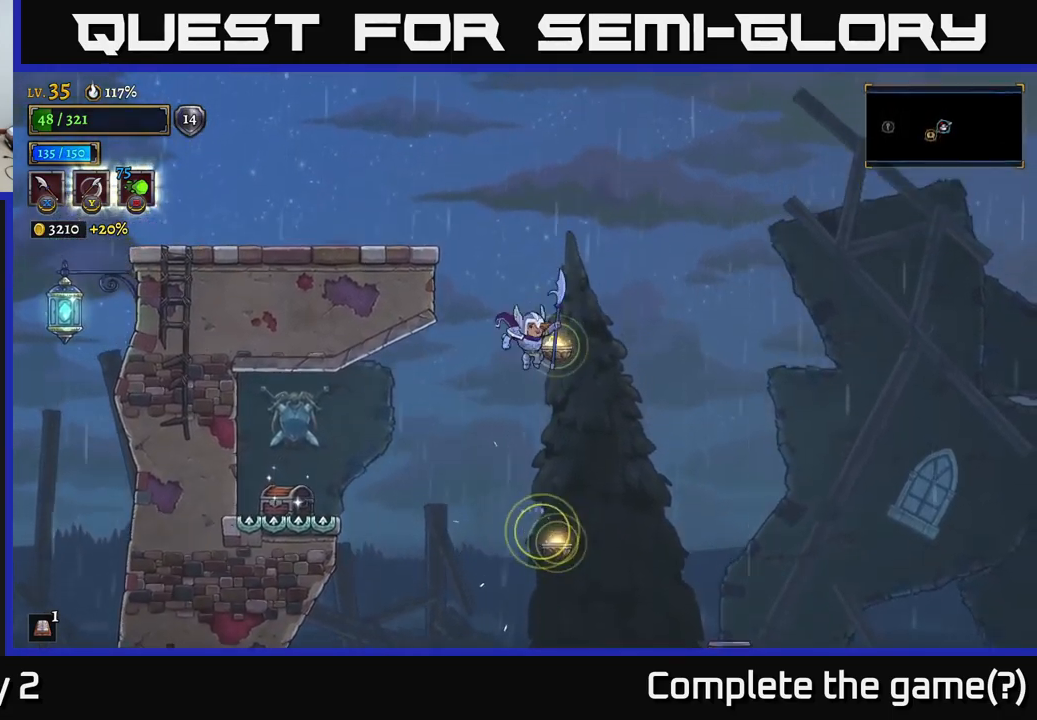
{"buttons": [], "left_stick": "center", "right_stick": "center", "events": [[33, "left_stick", "right"], [183, "left_stick", "center"]]}
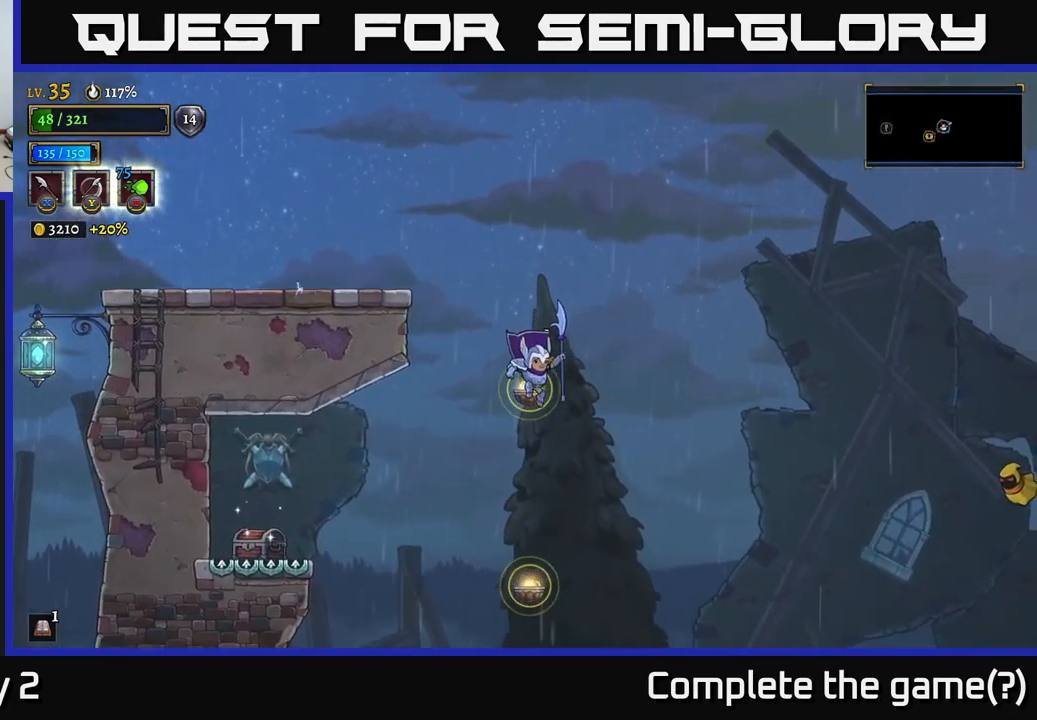
{"buttons": ["L1"], "left_stick": "left", "right_stick": "center", "events": [[317, "left_stick", "left"], [350, "L1", "down"]]}